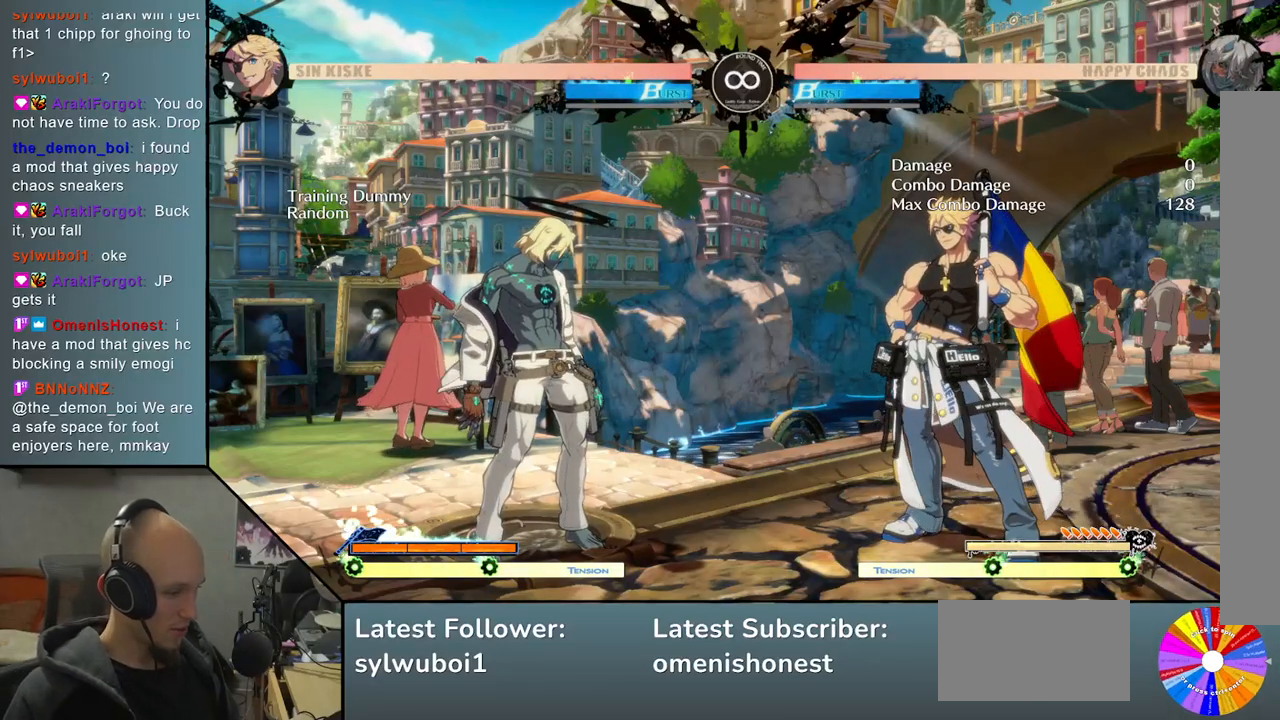
Gameplay with a controller (arcade stick); each line is a JSON object with the inputs held at the frame after it. "events" lists button and stick changes between this image and that frame as [ms after this image, input, new state], when the widget could be followed in between. Not read: L3 R3.
{"buttons": ["TRIANGLE"], "left_stick": "right", "events": [[300, "left_stick", "right"], [400, "TRIANGLE", "down"]]}
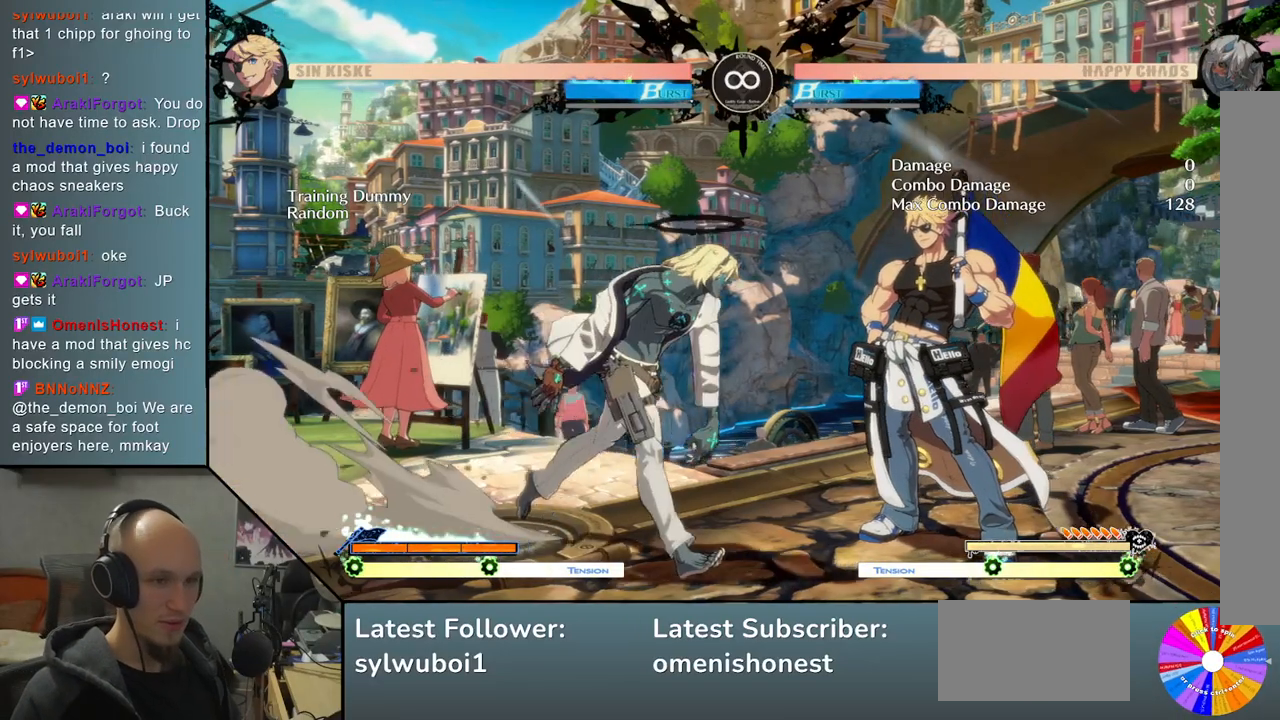
{"buttons": ["CROSS"], "left_stick": "down", "events": [[17, "left_stick", "center"], [100, "TRIANGLE", "up"], [117, "left_stick", "down"], [233, "SQUARE", "down"], [350, "SQUARE", "up"], [500, "CROSS", "down"]]}
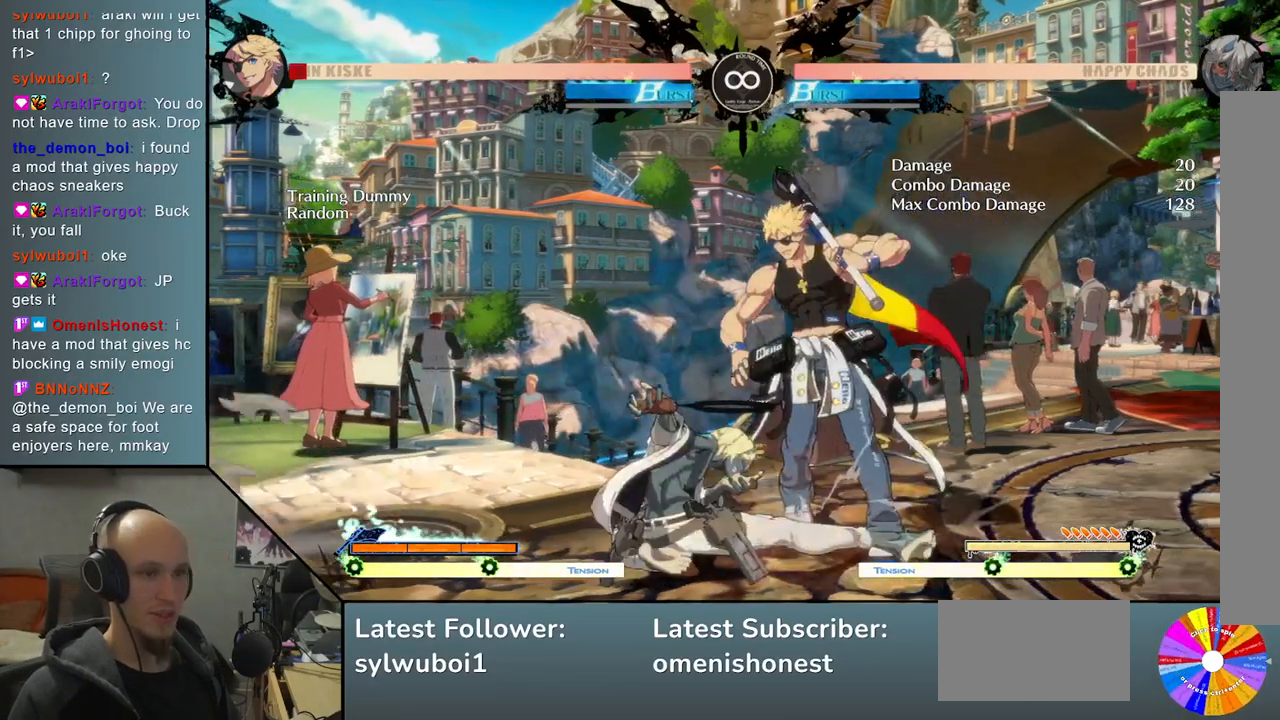
{"buttons": ["L2"], "left_stick": "down", "events": [[117, "CROSS", "up"], [350, "L2", "down"]]}
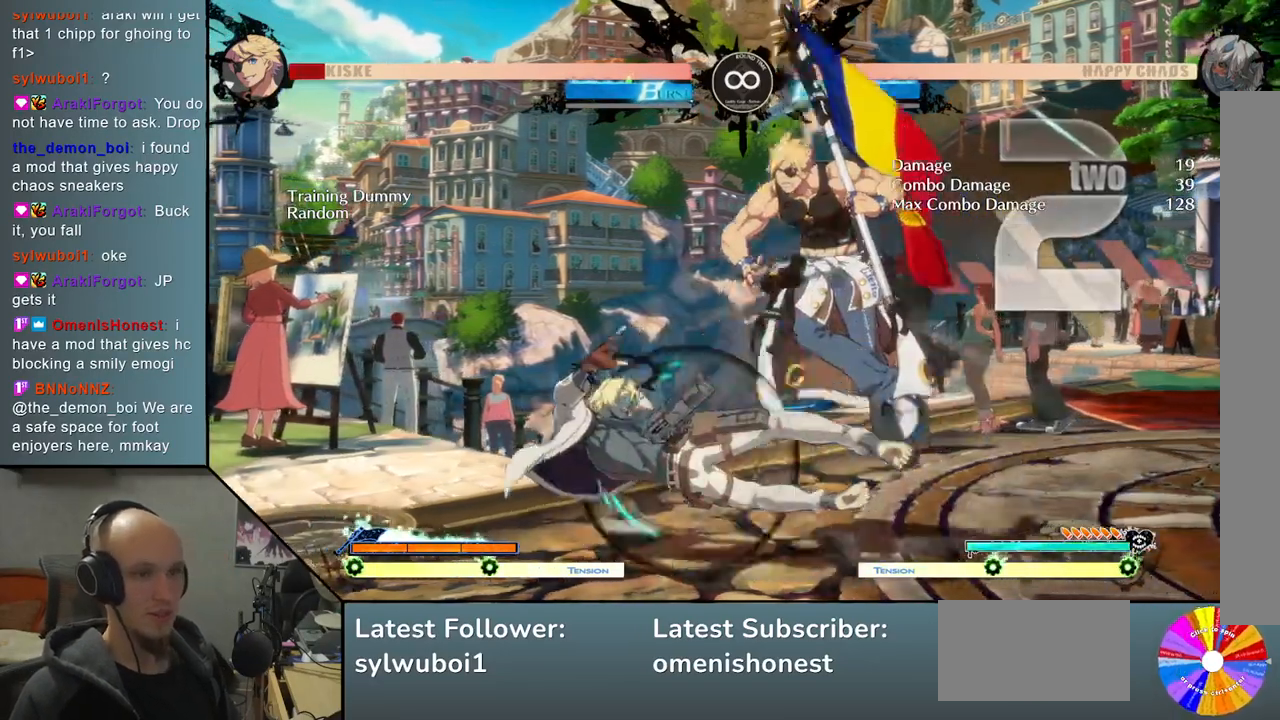
{"buttons": ["R2"], "left_stick": "right", "events": [[67, "L2", "up"], [200, "left_stick", "center"], [267, "left_stick", "right"], [433, "R2", "down"]]}
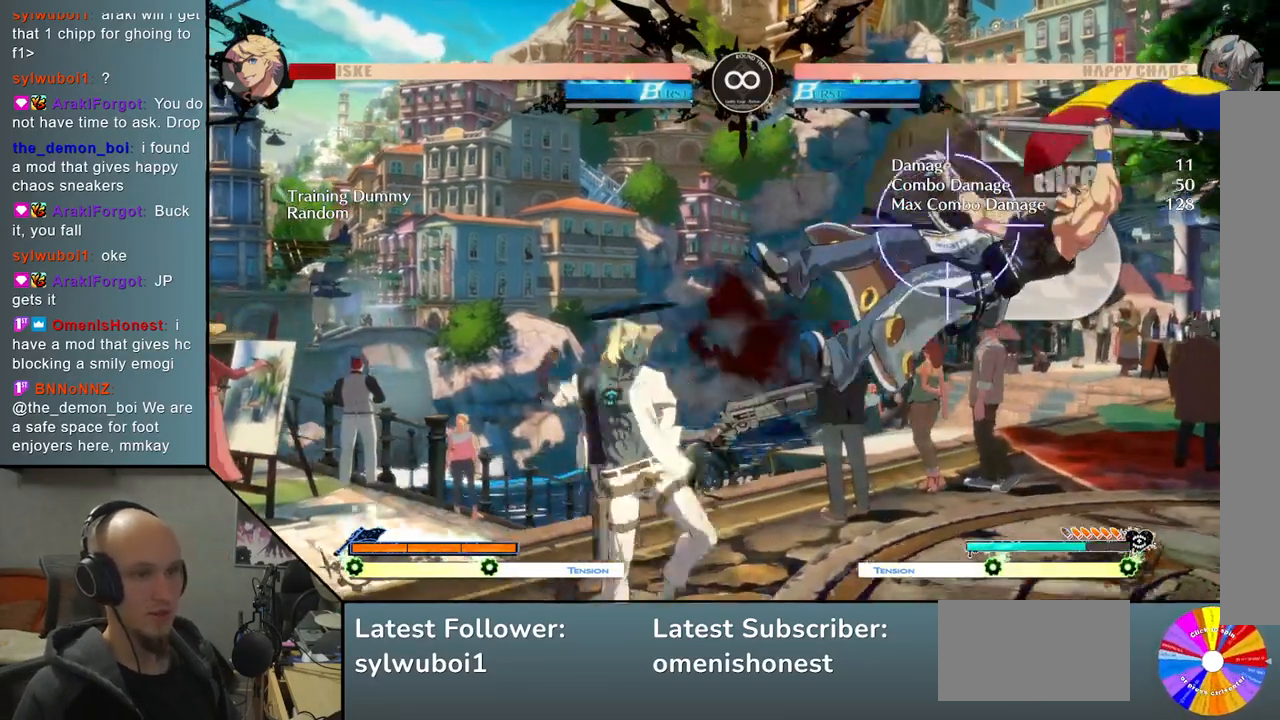
{"buttons": [], "left_stick": "right", "events": [[83, "R2", "up"], [267, "L2", "down"], [400, "L2", "up"]]}
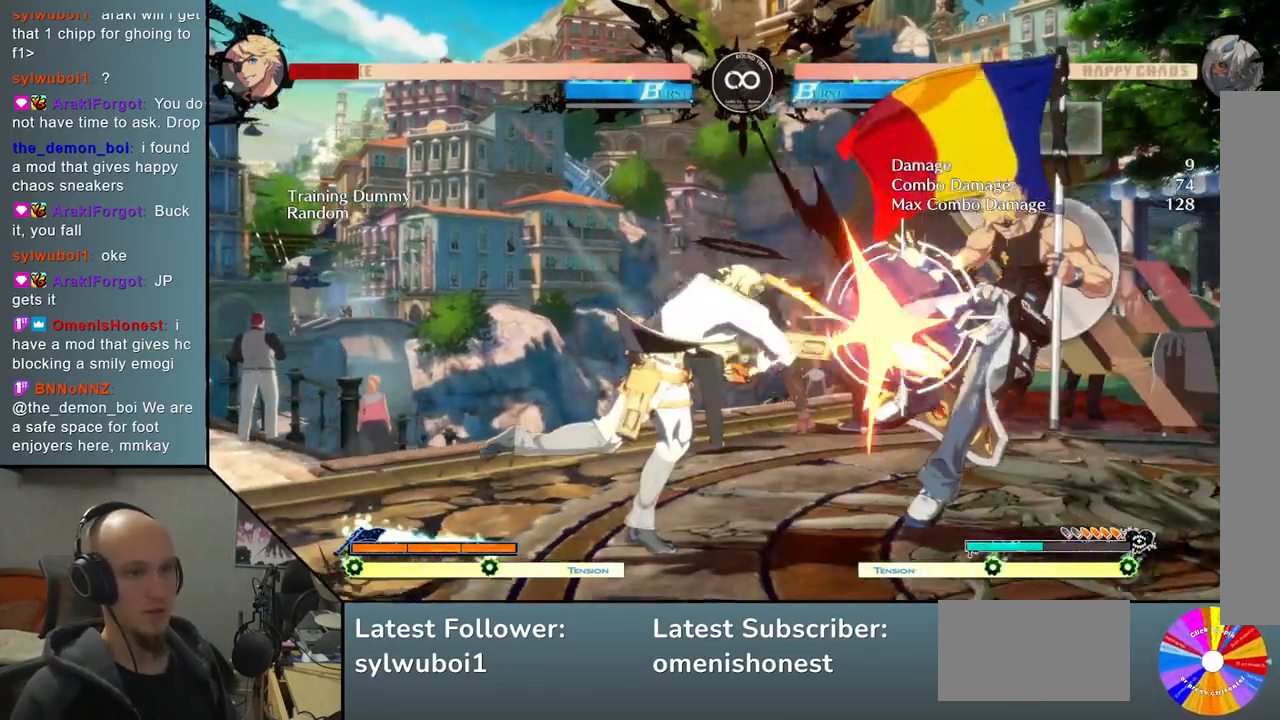
{"buttons": [], "left_stick": "right", "events": [[17, "L2", "down"], [200, "L2", "up"]]}
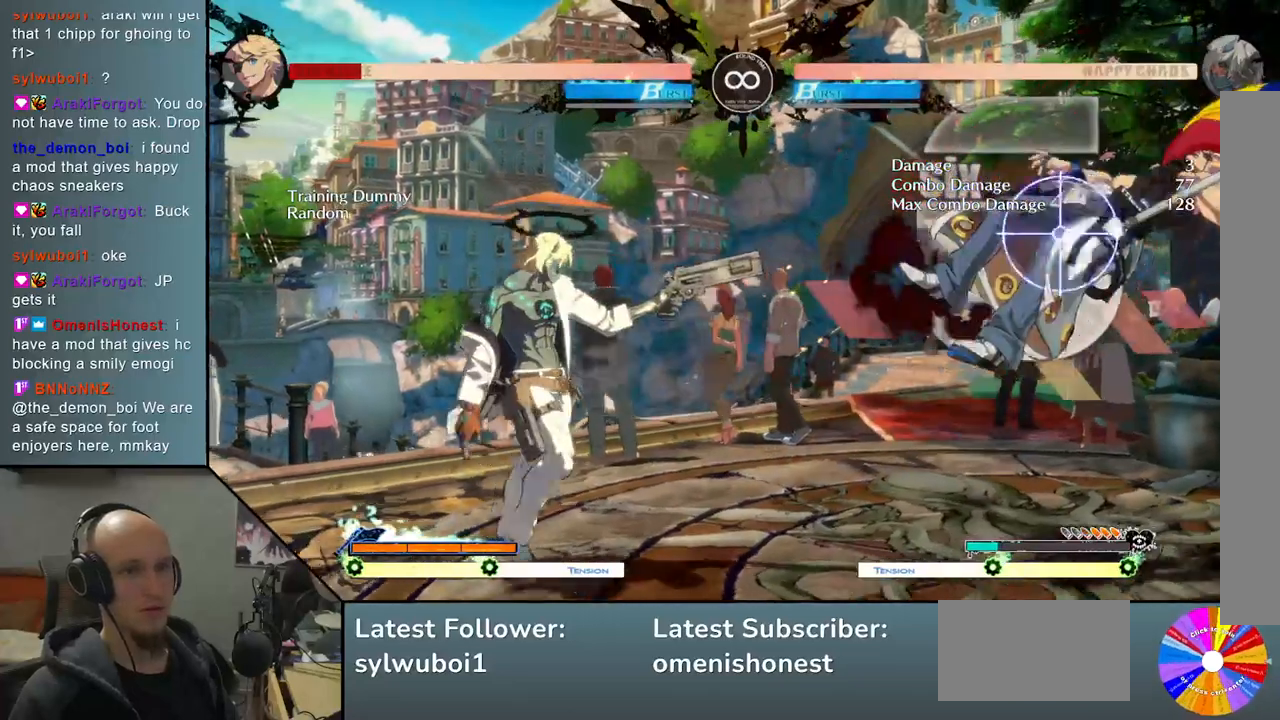
{"buttons": [], "left_stick": "center", "events": [[50, "R2", "down"], [167, "R2", "up"], [467, "left_stick", "center"]]}
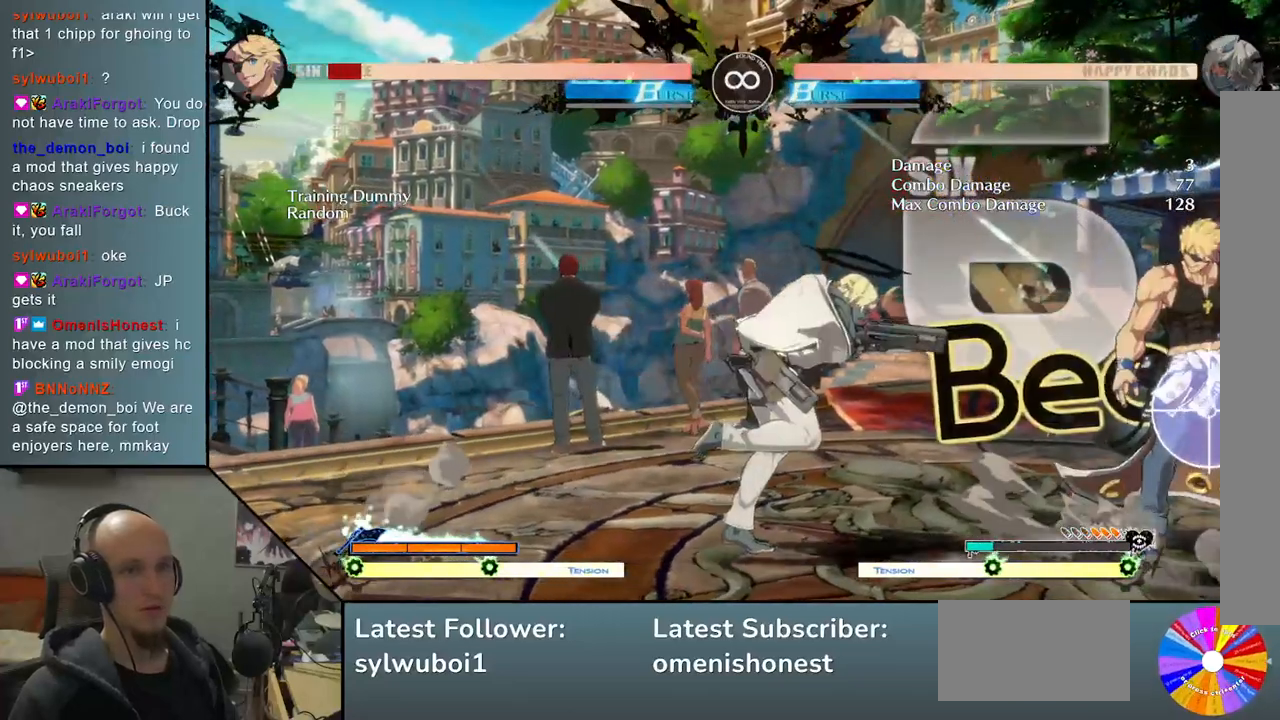
{"buttons": [], "left_stick": "center", "events": [[200, "SELECT", "down"], [400, "SELECT", "up"]]}
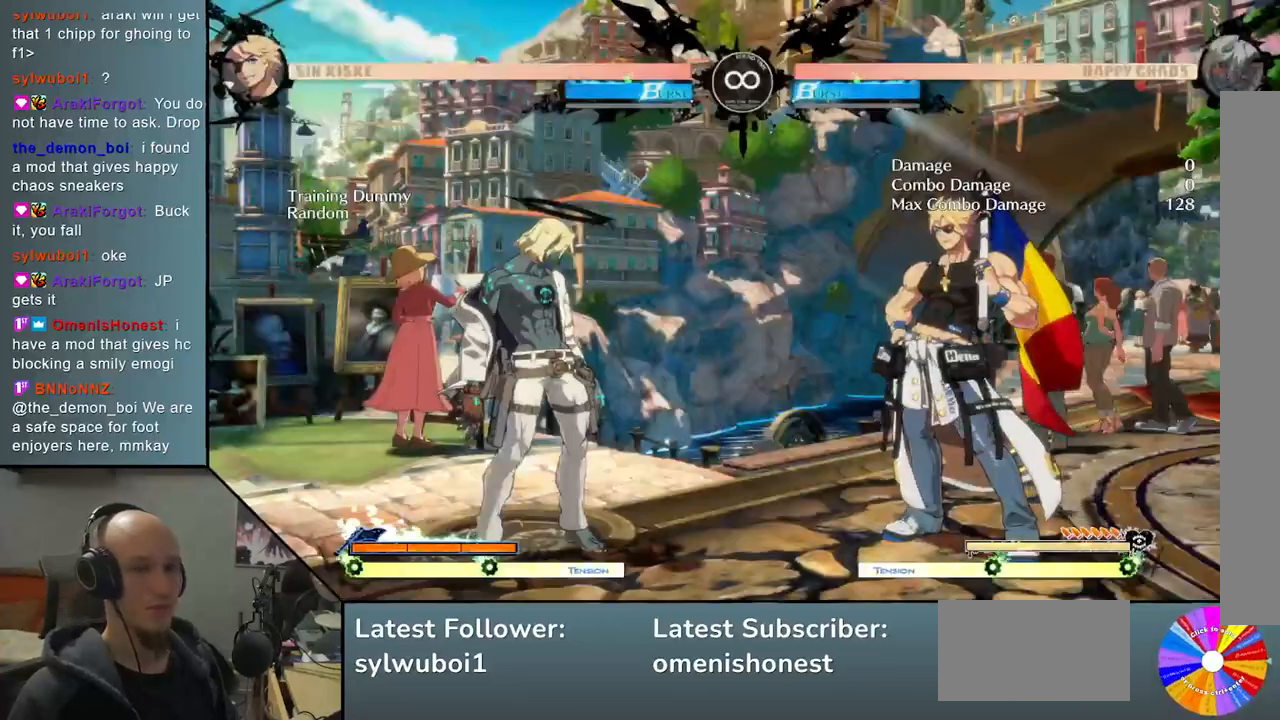
{"buttons": [], "left_stick": "right", "events": [[400, "left_stick", "right"]]}
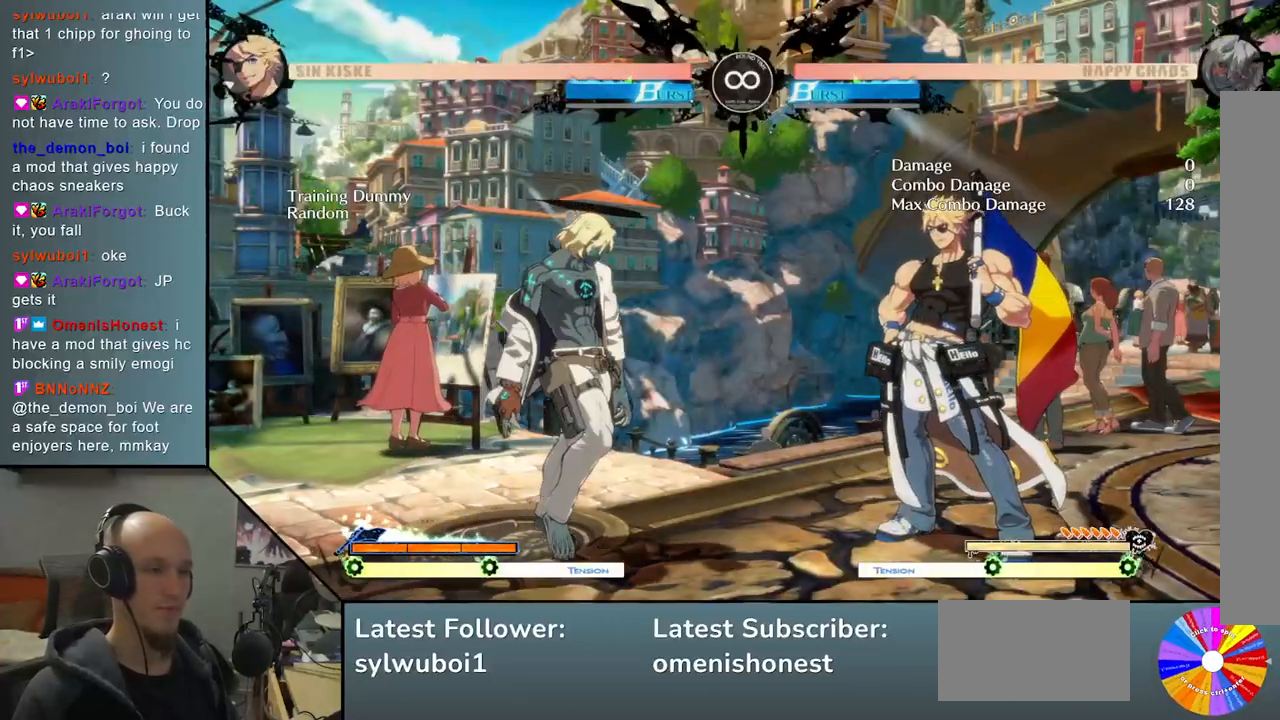
{"buttons": [], "left_stick": "center", "events": [[50, "left_stick", "center"]]}
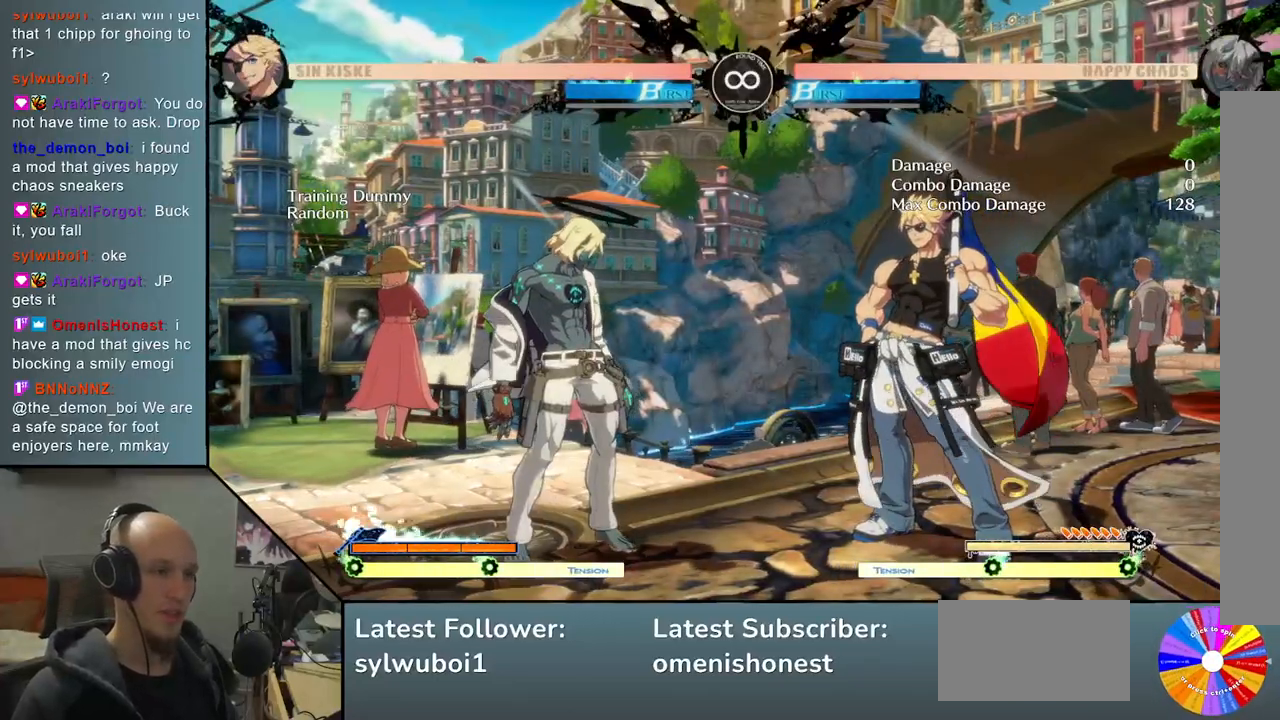
{"buttons": [], "left_stick": "center", "events": []}
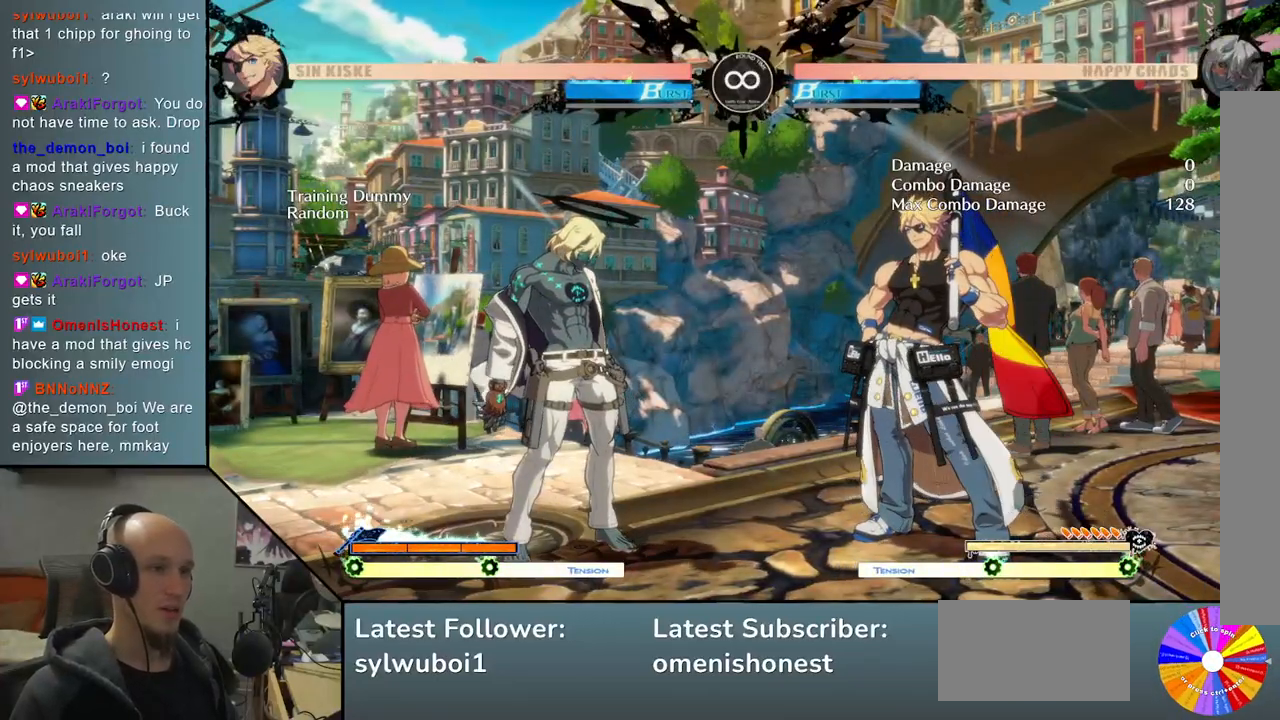
{"buttons": [], "left_stick": "left", "events": [[150, "left_stick", "left"]]}
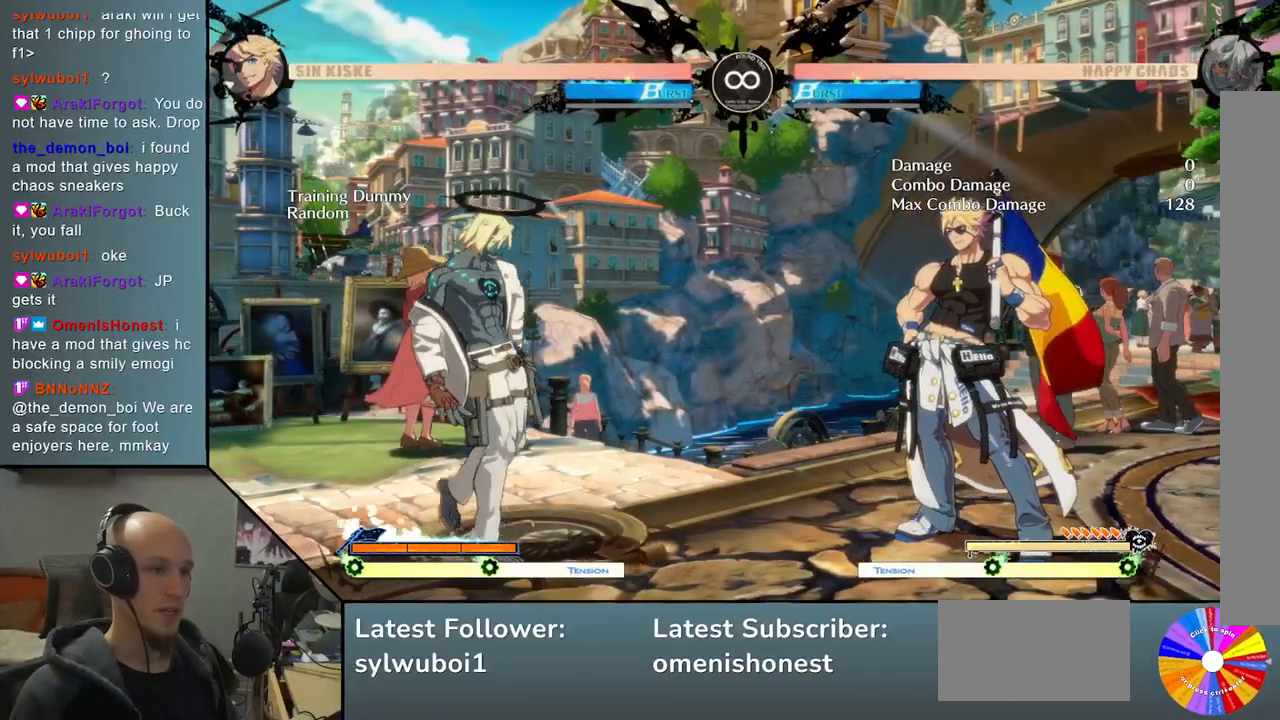
{"buttons": [], "left_stick": "left", "events": []}
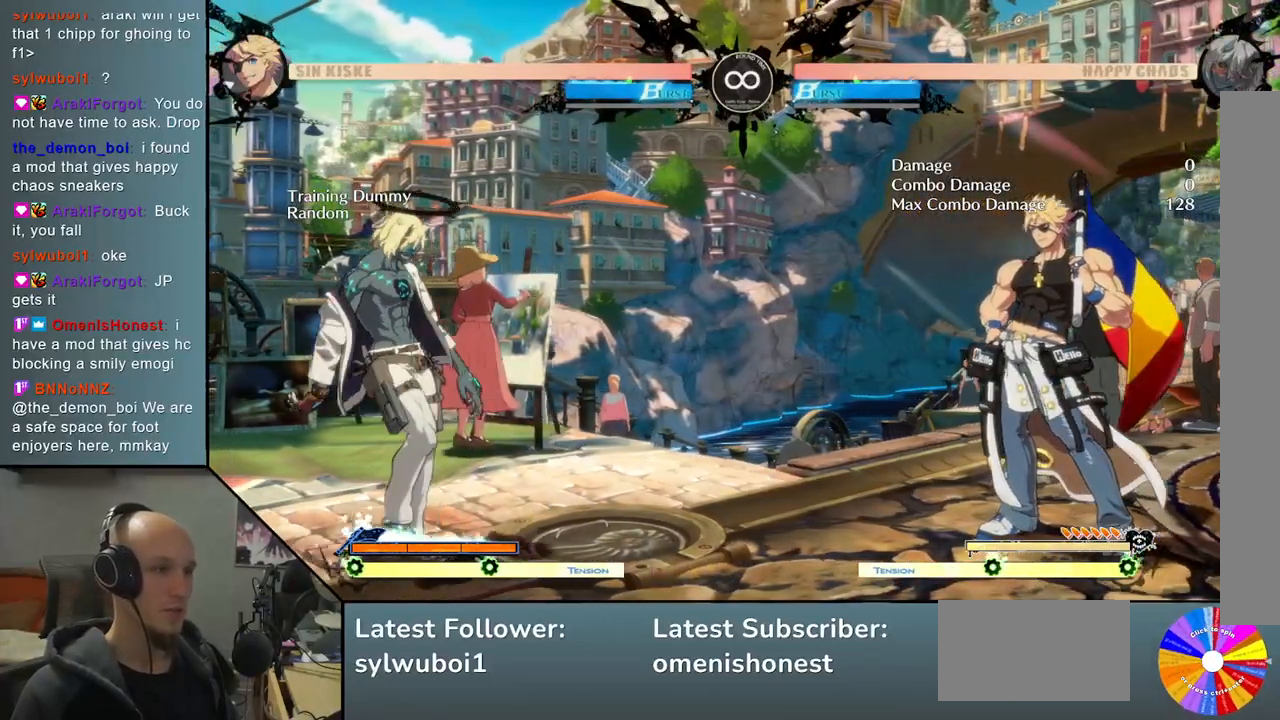
{"buttons": [], "left_stick": "left", "events": []}
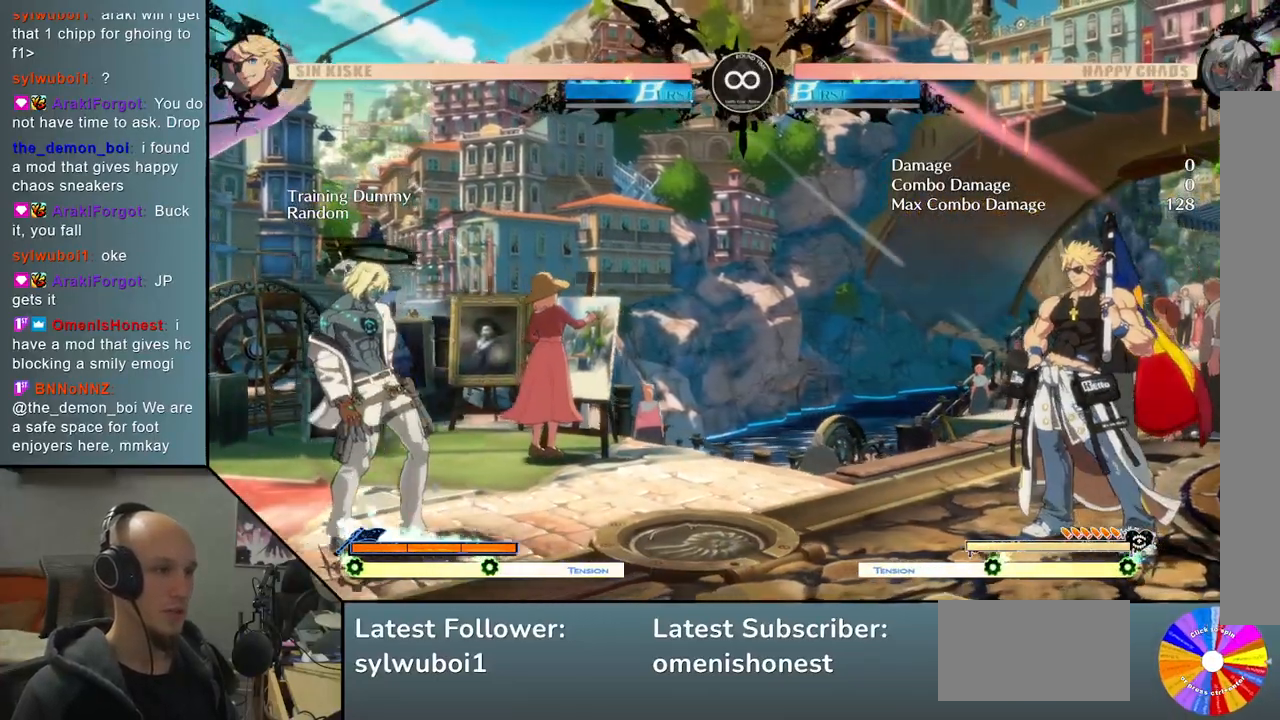
{"buttons": [], "left_stick": "center", "events": [[83, "left_stick", "center"]]}
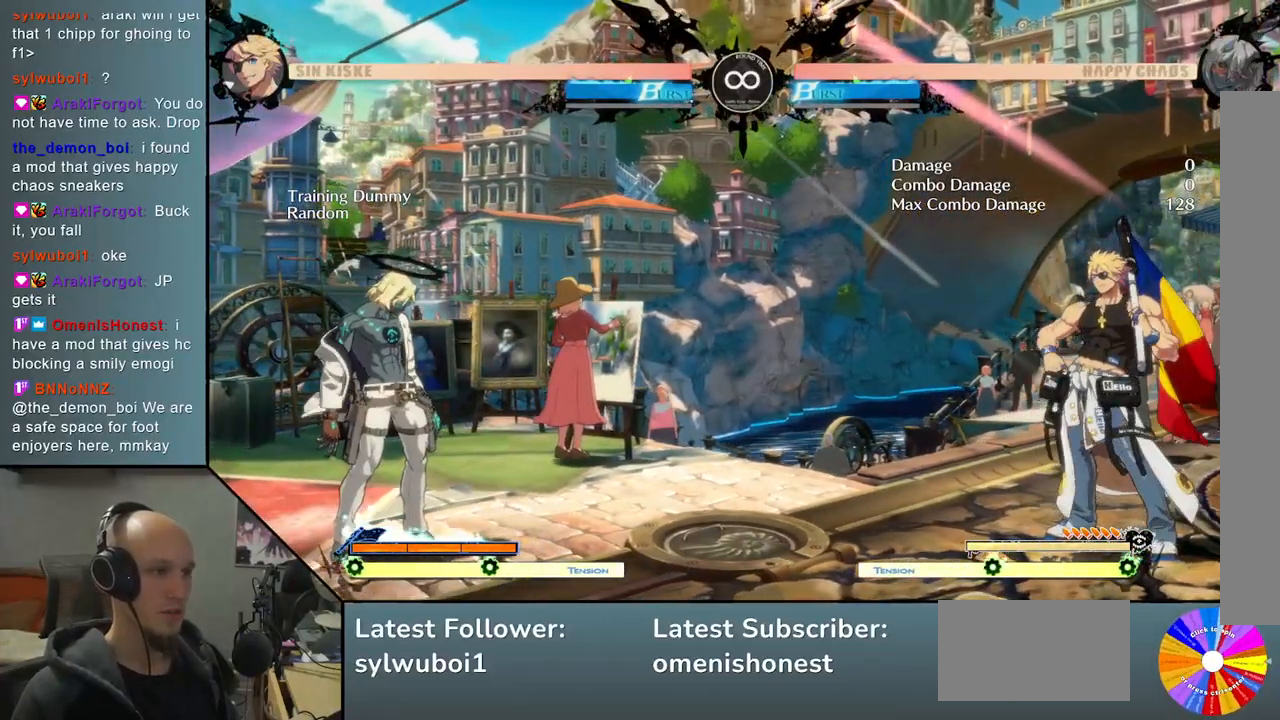
{"buttons": [], "left_stick": "center", "events": [[133, "L2", "down"], [200, "L2", "up"]]}
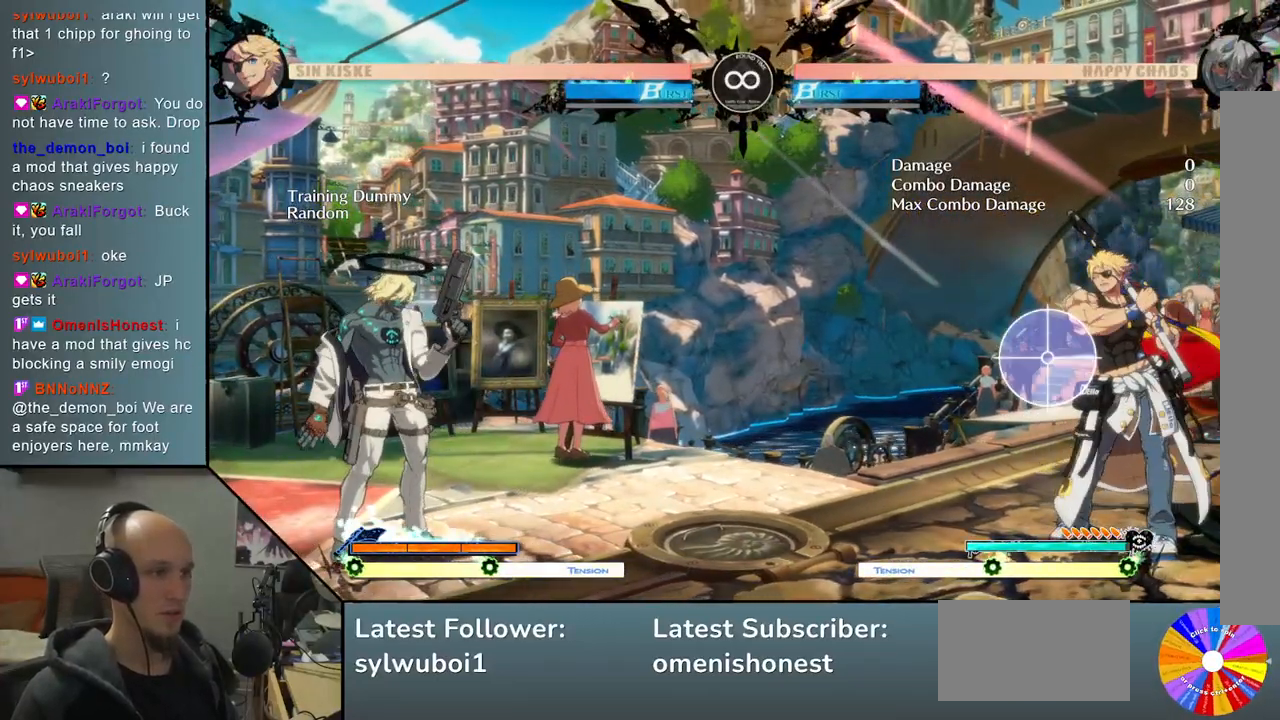
{"buttons": ["TRIANGLE"], "left_stick": "center", "events": [[450, "TRIANGLE", "down"]]}
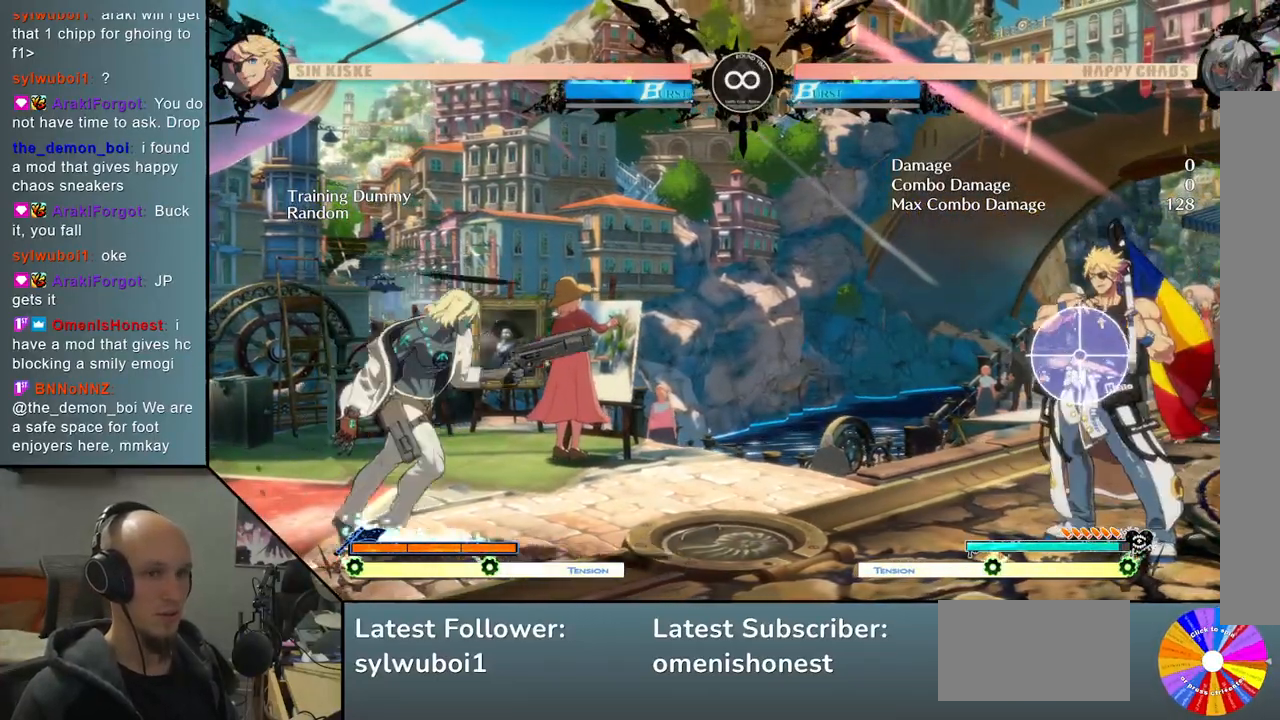
{"buttons": ["TRIANGLE", "L2"], "left_stick": "center", "events": [[117, "L2", "down"], [300, "L2", "up"], [433, "L2", "down"]]}
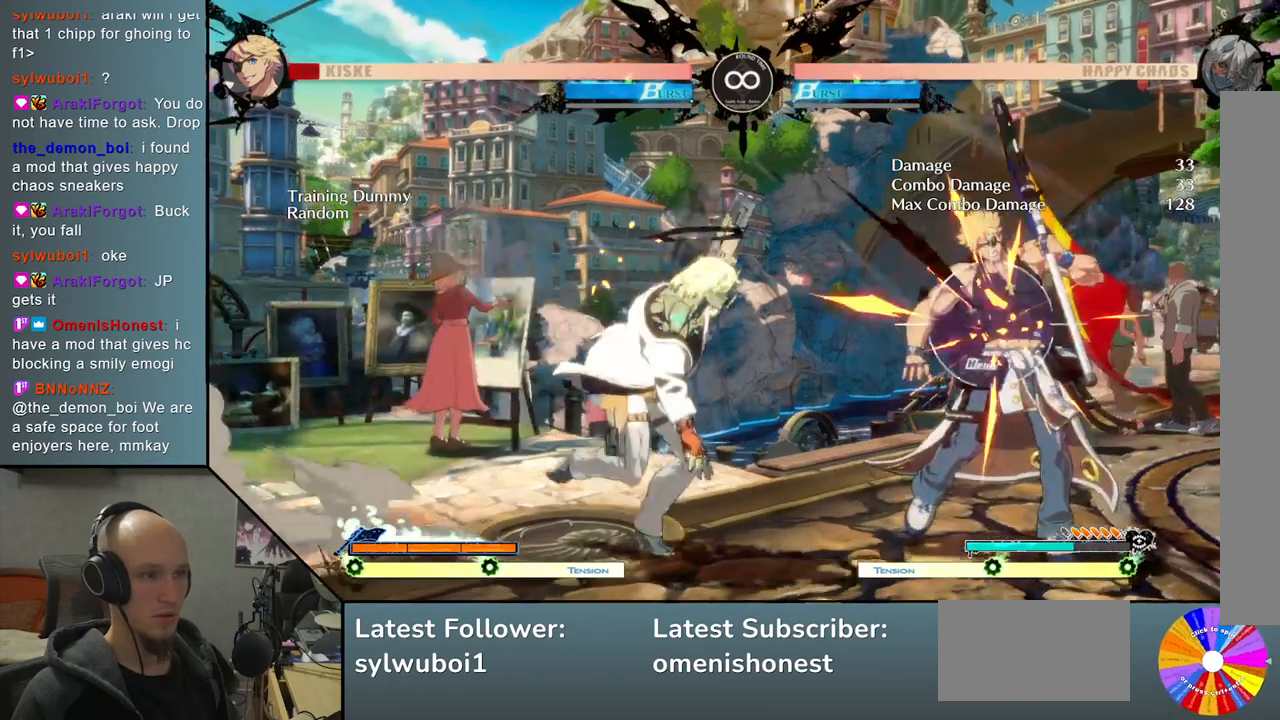
{"buttons": ["TRIANGLE"], "left_stick": "center", "events": [[67, "L2", "up"], [133, "L2", "down"], [267, "L2", "up"], [383, "L2", "down"], [483, "L2", "up"]]}
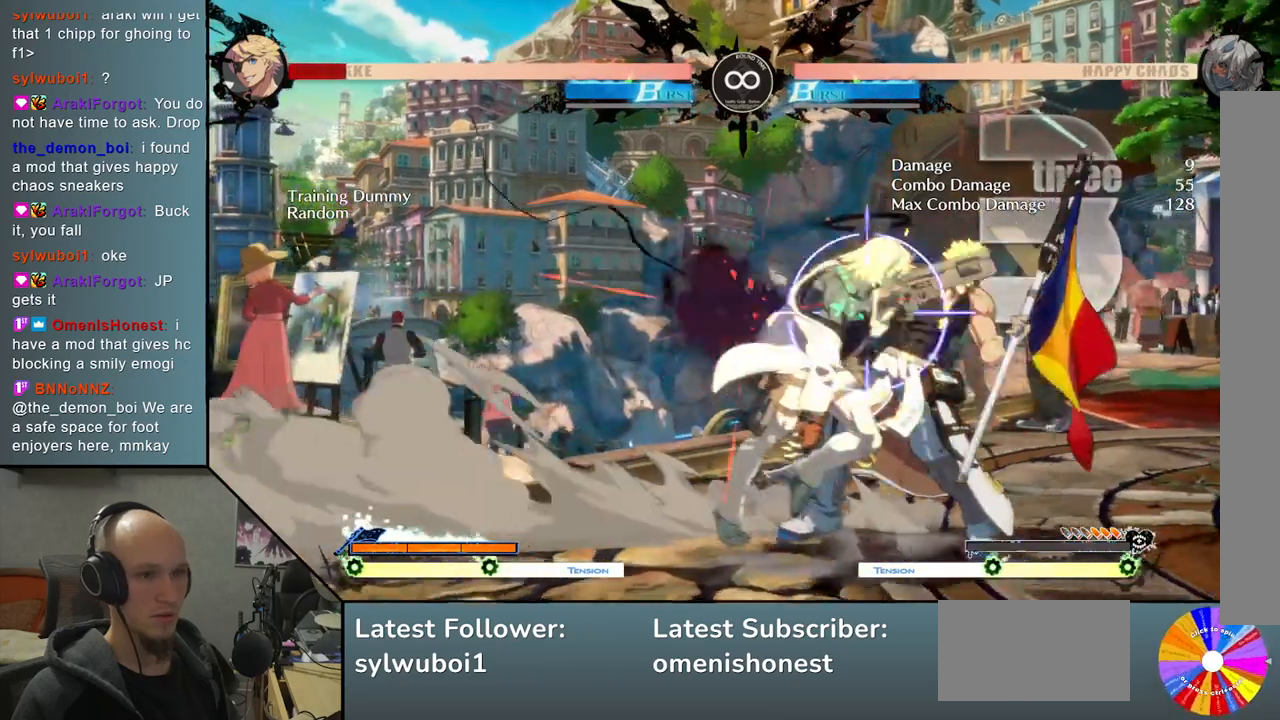
{"buttons": [], "left_stick": "center", "events": [[117, "L2", "down"], [233, "L2", "up"], [317, "TRIANGLE", "up"]]}
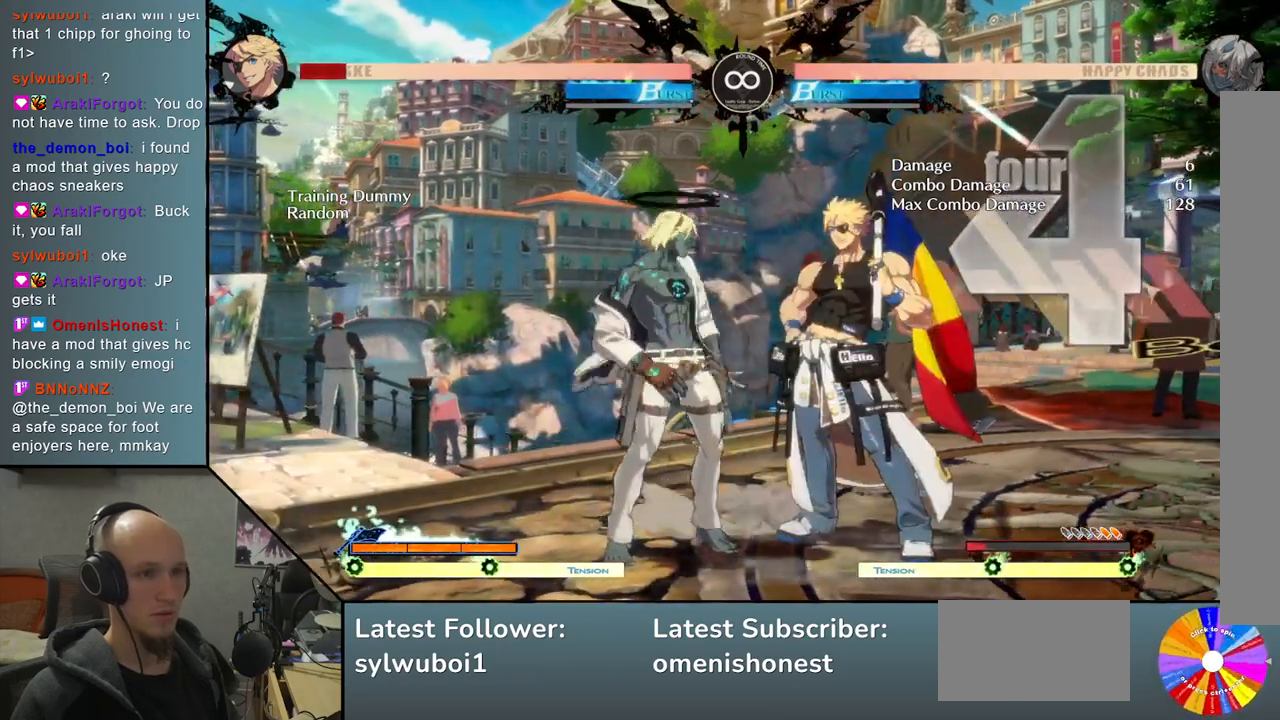
{"buttons": [], "left_stick": "center", "events": [[117, "SELECT", "down"], [267, "SELECT", "up"]]}
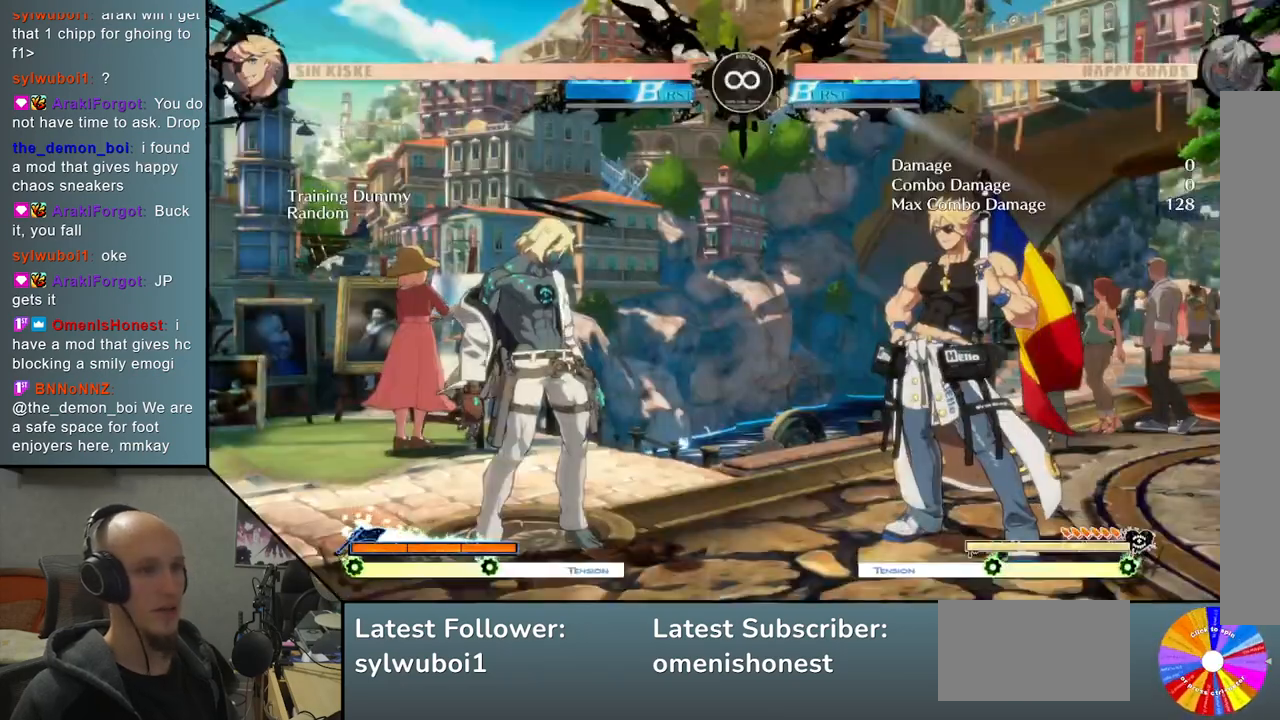
{"buttons": [], "left_stick": "center", "events": []}
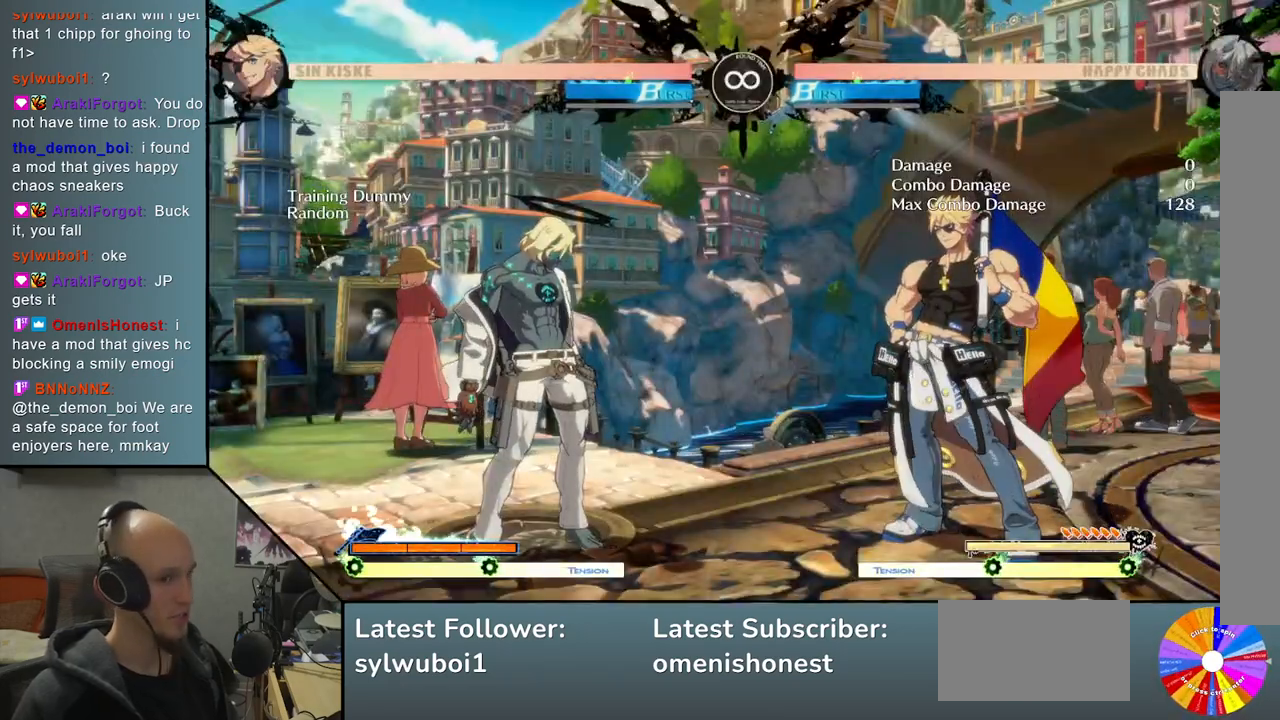
{"buttons": [], "left_stick": "center", "events": []}
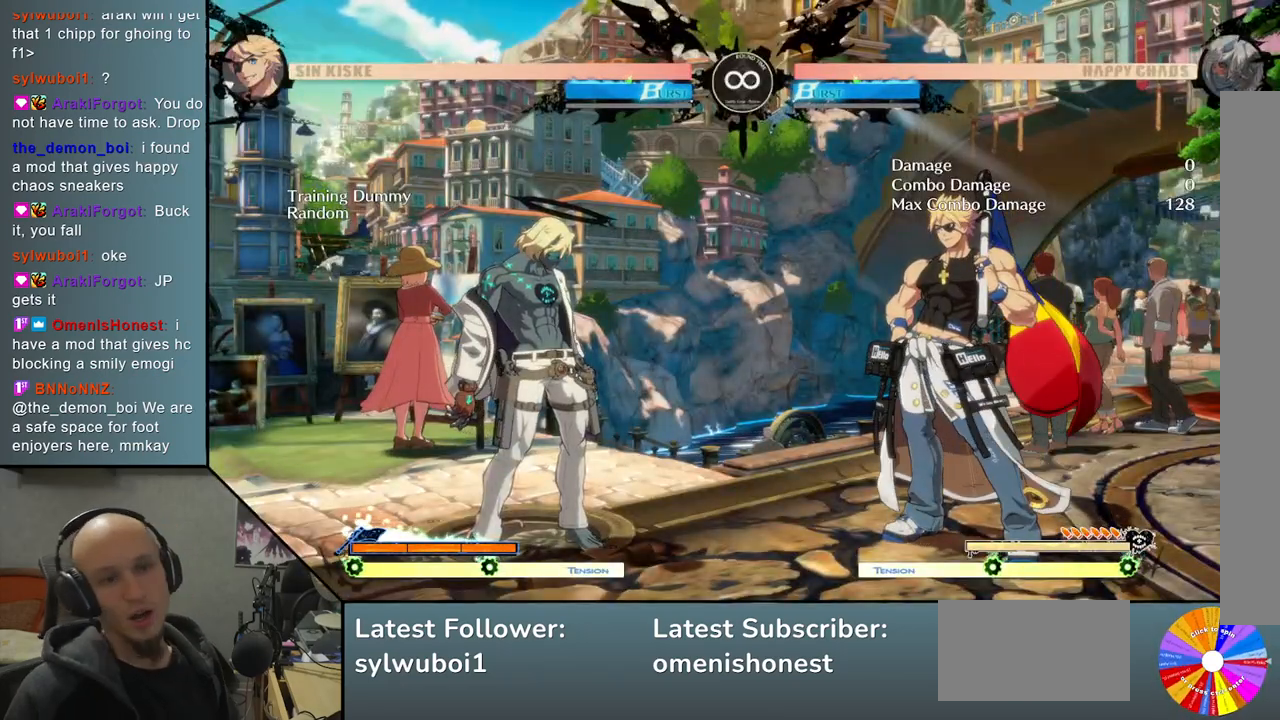
{"buttons": [], "left_stick": "center", "events": []}
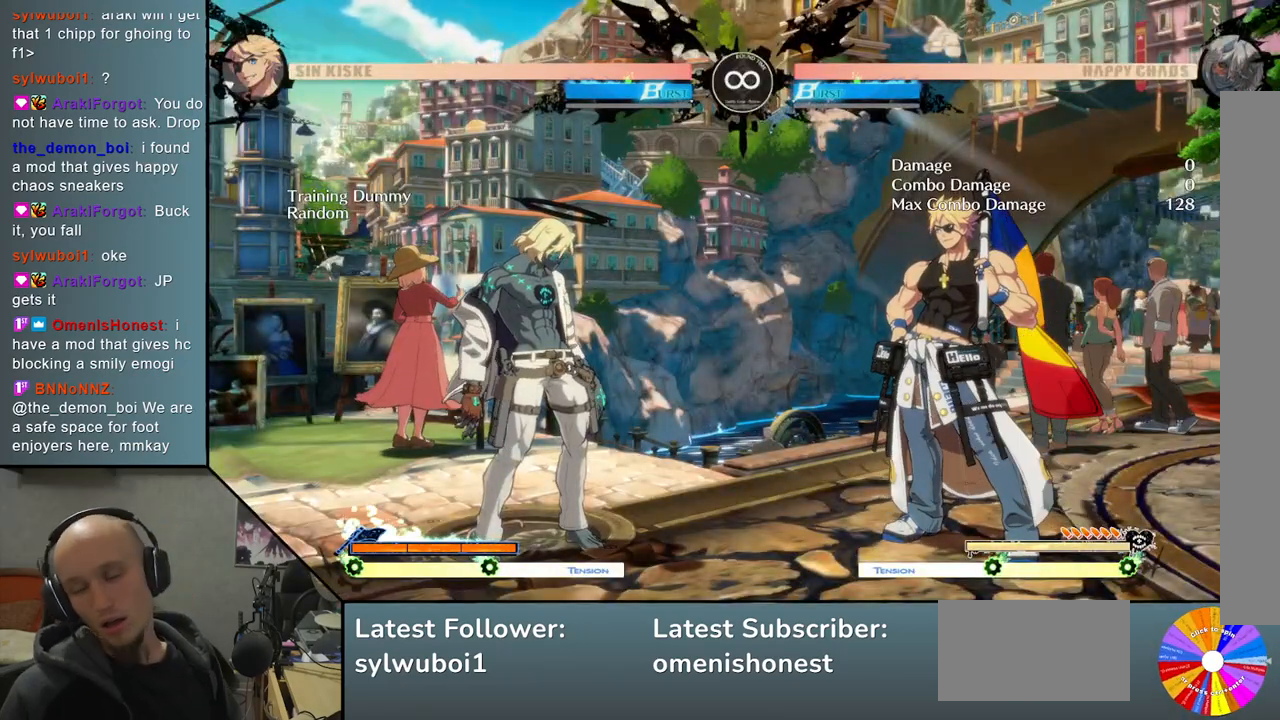
{"buttons": [], "left_stick": "center", "events": []}
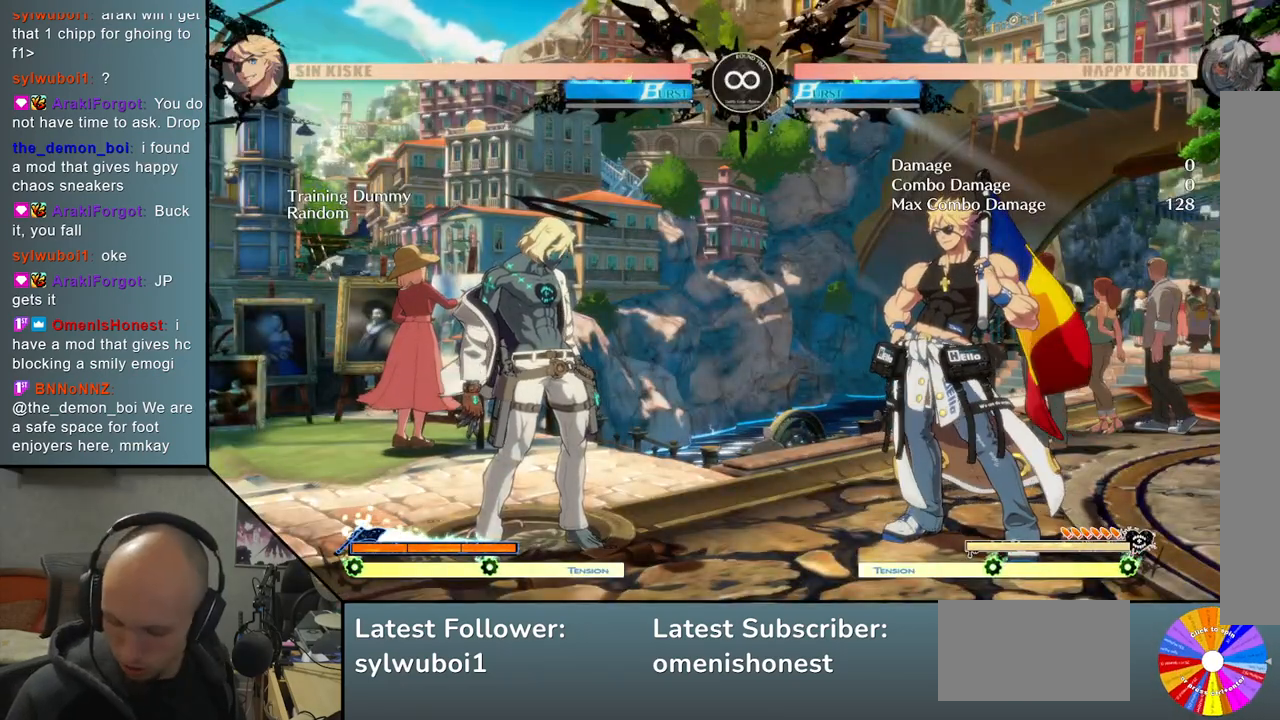
{"buttons": [], "left_stick": "center", "events": []}
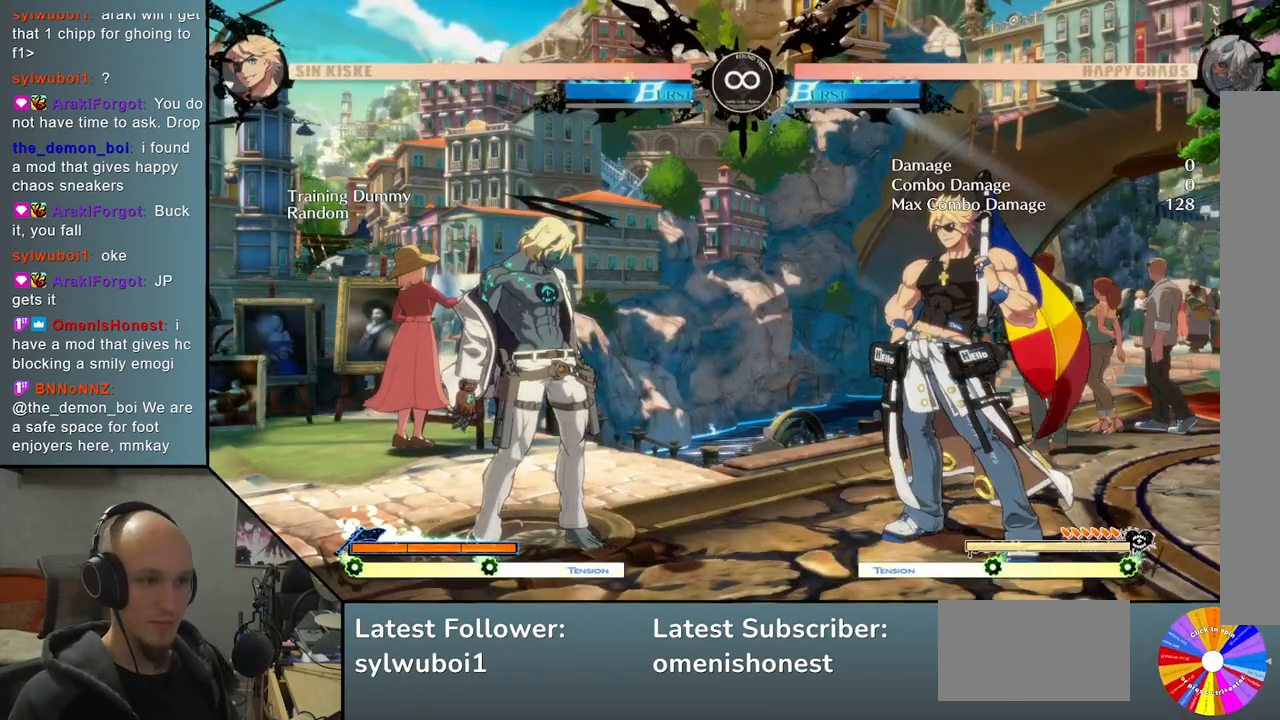
{"buttons": ["TRIANGLE"], "left_stick": "center", "events": [[267, "left_stick", "right"], [300, "TRIANGLE", "down"], [433, "left_stick", "center"]]}
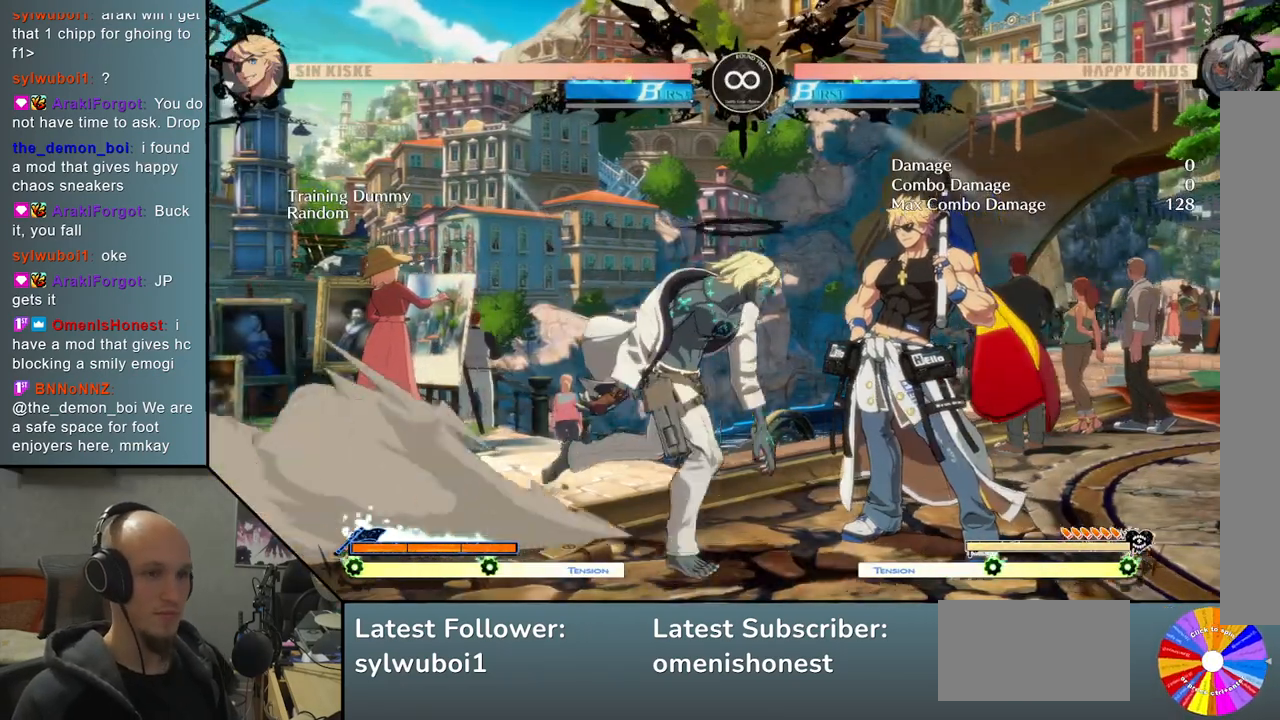
{"buttons": ["CROSS"], "left_stick": "down", "events": [[83, "TRIANGLE", "up"], [117, "left_stick", "down"], [200, "SQUARE", "down"], [300, "SQUARE", "up"], [450, "CROSS", "down"]]}
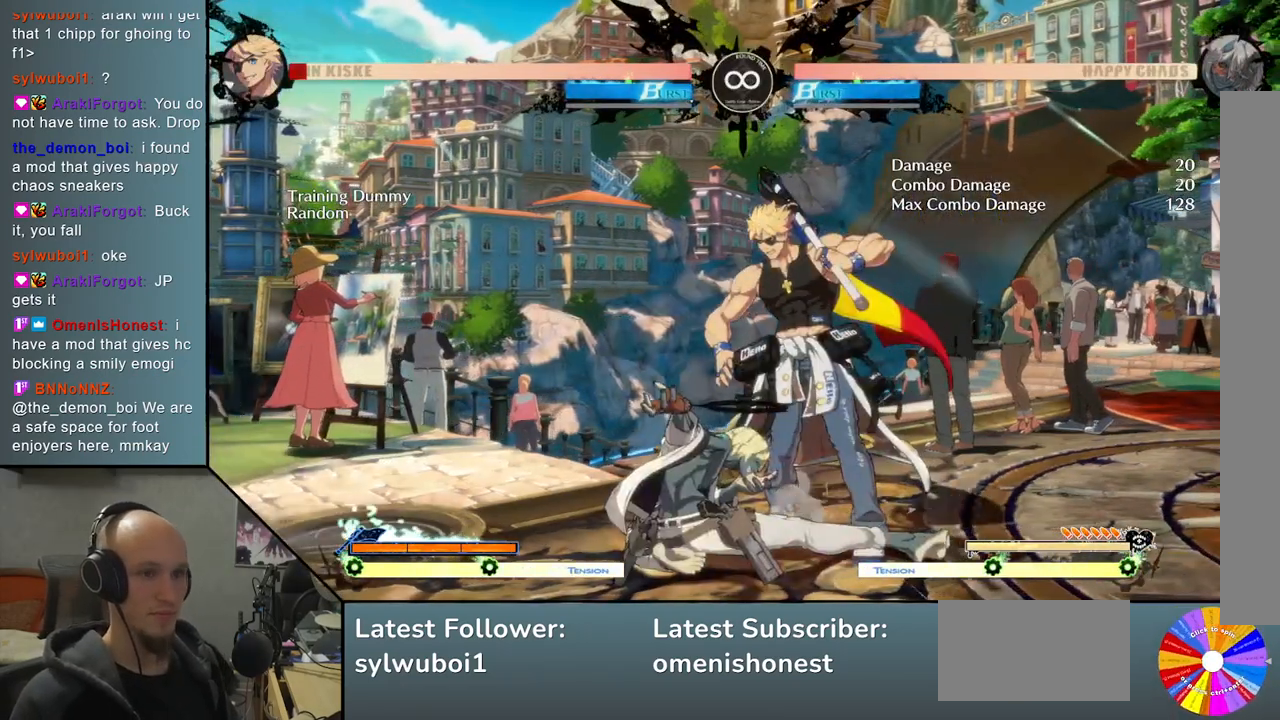
{"buttons": ["L2"], "left_stick": "down", "events": [[117, "CROSS", "up"], [283, "L2", "down"]]}
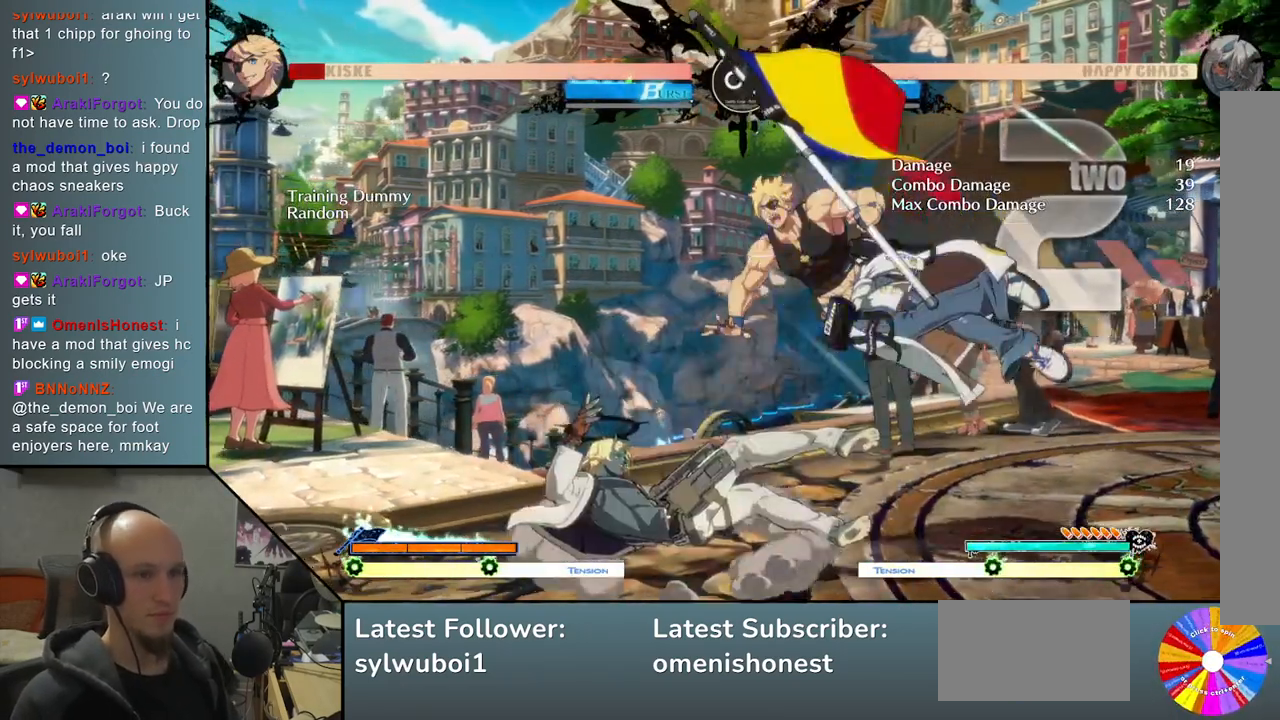
{"buttons": [], "left_stick": "right", "events": [[33, "L2", "up"], [83, "left_stick", "right"], [200, "TRIANGLE", "down"], [383, "TRIANGLE", "up"]]}